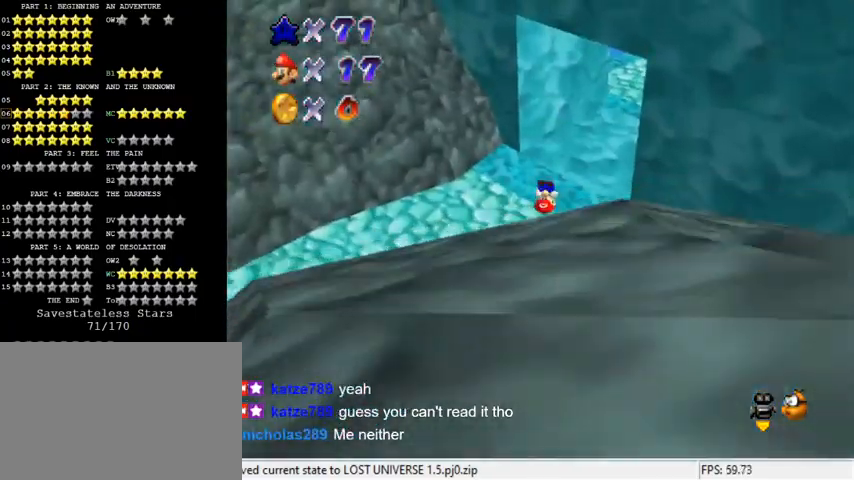
Gameplay with keyboard; each line is a JSON object with the keys held at the frame after it. "events" lists presses ("down") and releases ("up") of "a", "c", "ctrl", "d", "down", "left", "return", "right", "s", "shift", "up", "w", "x" and "y" between this image and that frame as [ms after this image, input, new state], when the widget could be followed in between. No other keys are recorded. Mouse input is not recorded.
{"keys": ["right"], "events": [[100, "shift", "down"], [200, "shift", "up"], [300, "d", "down"], [300, "right", "down"], [333, "up", "up"], [433, "d", "up"]]}
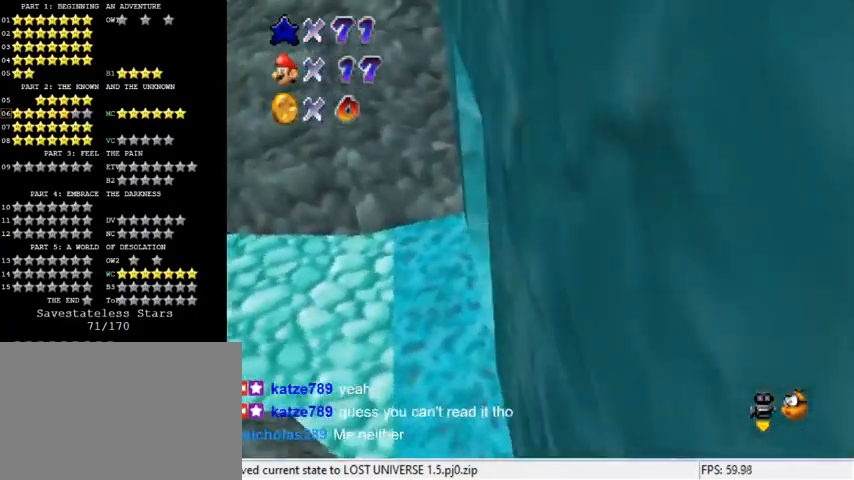
{"keys": ["right", "up"], "events": [[200, "down", "down"], [300, "down", "up"], [433, "up", "down"]]}
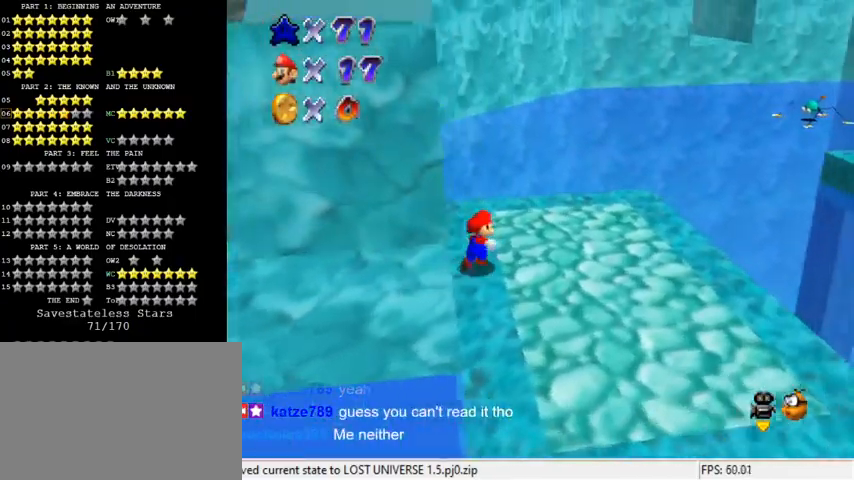
{"keys": [], "events": [[233, "up", "up"], [400, "up", "down"], [500, "right", "up"], [500, "up", "up"]]}
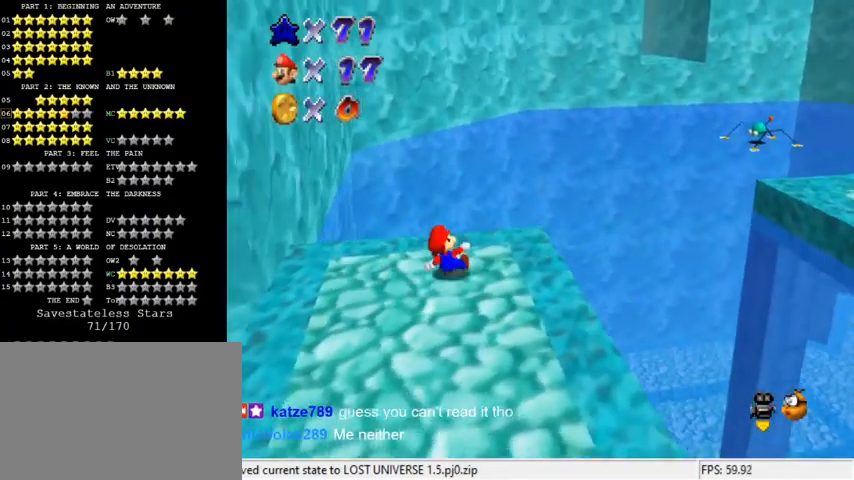
{"keys": ["left"], "events": [[200, "up", "down"], [267, "left", "down"], [333, "up", "up"]]}
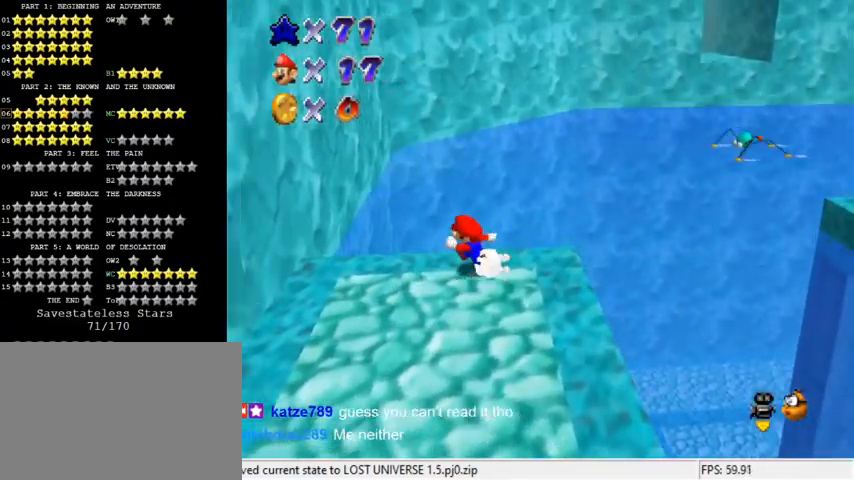
{"keys": ["left", "up"], "events": [[200, "right", "down"], [233, "left", "up"], [467, "left", "down"], [467, "right", "up"], [467, "up", "down"]]}
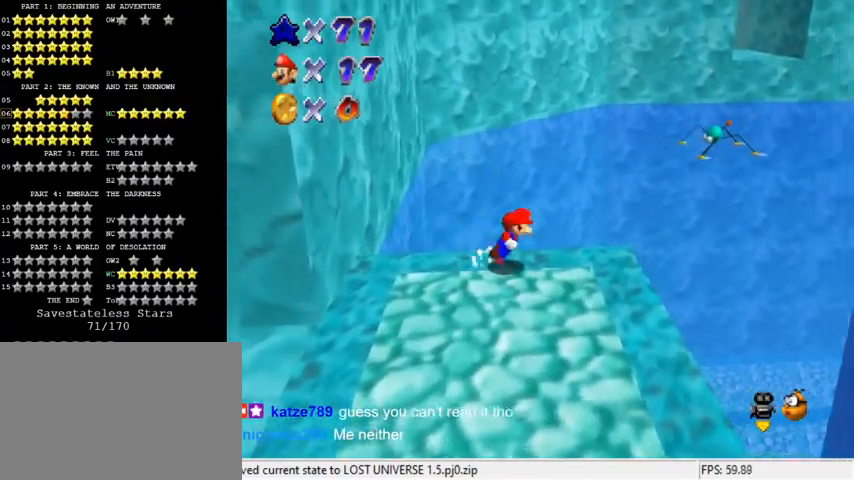
{"keys": ["left", "shift"], "events": [[33, "shift", "down"], [433, "up", "up"]]}
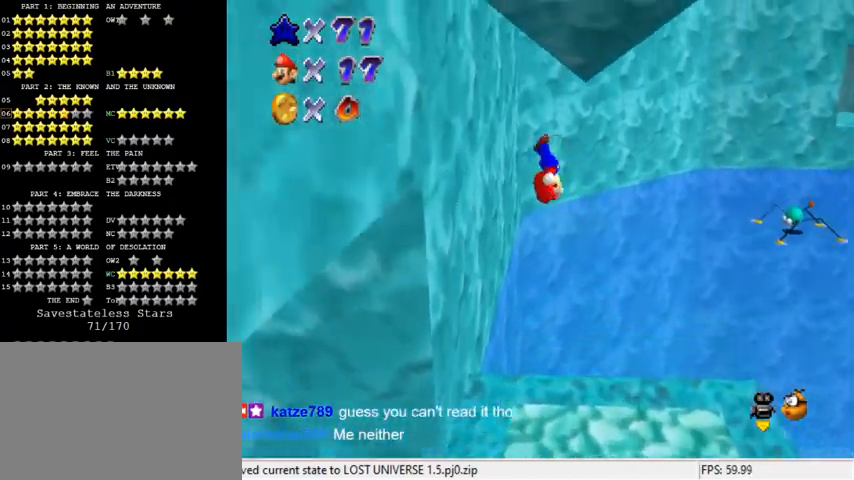
{"keys": ["shift", "up"], "events": [[100, "shift", "up"], [167, "up", "down"], [233, "left", "up"], [267, "shift", "down"]]}
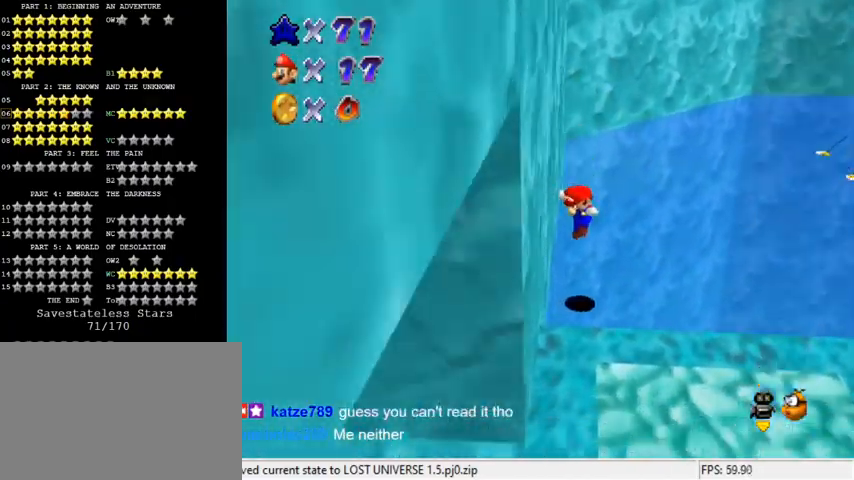
{"keys": ["d", "down", "left"], "events": [[100, "up", "up"], [133, "left", "down"], [200, "left", "up"], [200, "shift", "up"], [300, "down", "down"], [367, "left", "down"], [467, "d", "down"]]}
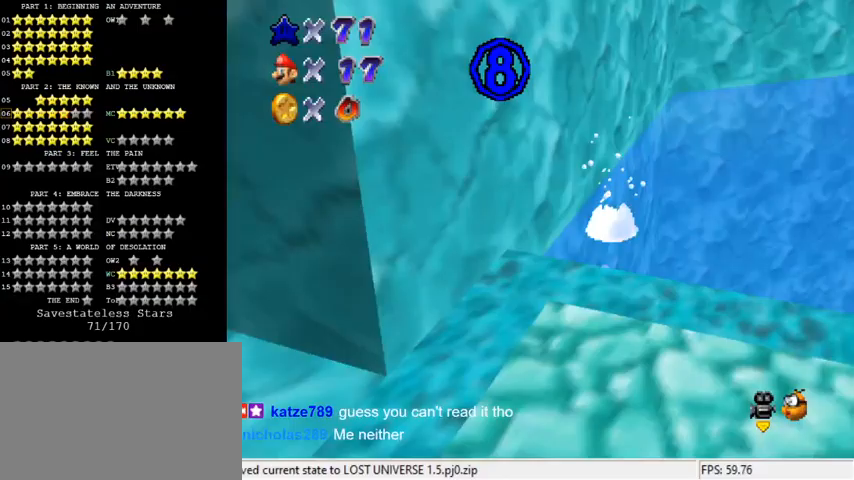
{"keys": ["d", "down", "left", "shift"], "events": [[67, "d", "up"], [267, "shift", "down"], [333, "d", "down"], [433, "d", "up"], [500, "d", "down"]]}
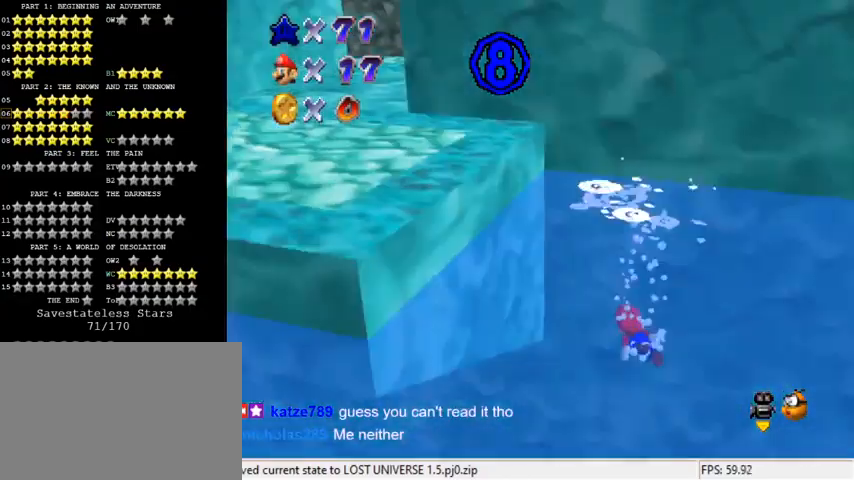
{"keys": ["down", "left", "shift"], "events": [[133, "d", "up"], [133, "shift", "up"], [300, "shift", "down"]]}
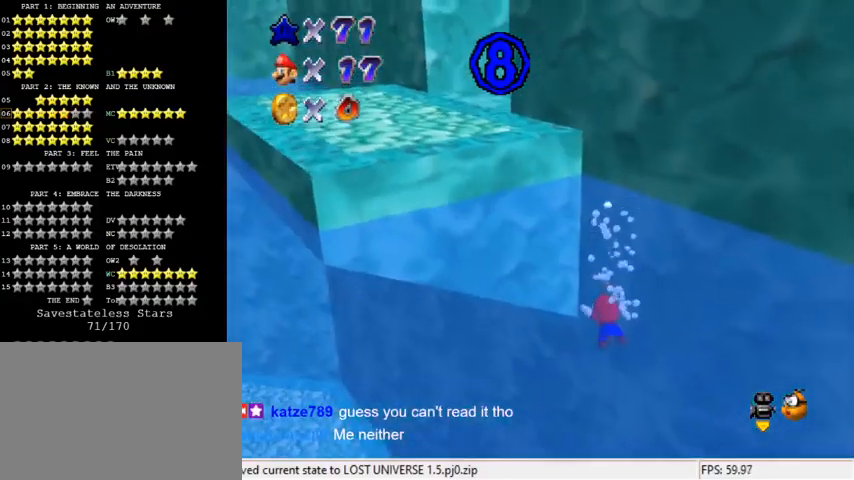
{"keys": ["shift"], "events": [[133, "shift", "up"], [233, "left", "up"], [267, "down", "up"], [400, "shift", "down"]]}
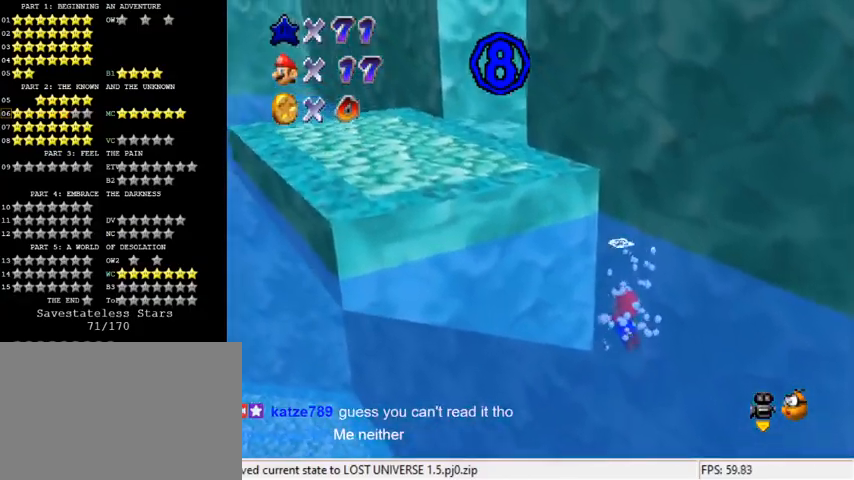
{"keys": ["down"], "events": [[67, "up", "down"], [100, "left", "down"], [233, "shift", "up"], [300, "left", "up"], [300, "up", "up"], [367, "down", "down"], [367, "shift", "down"], [467, "shift", "up"]]}
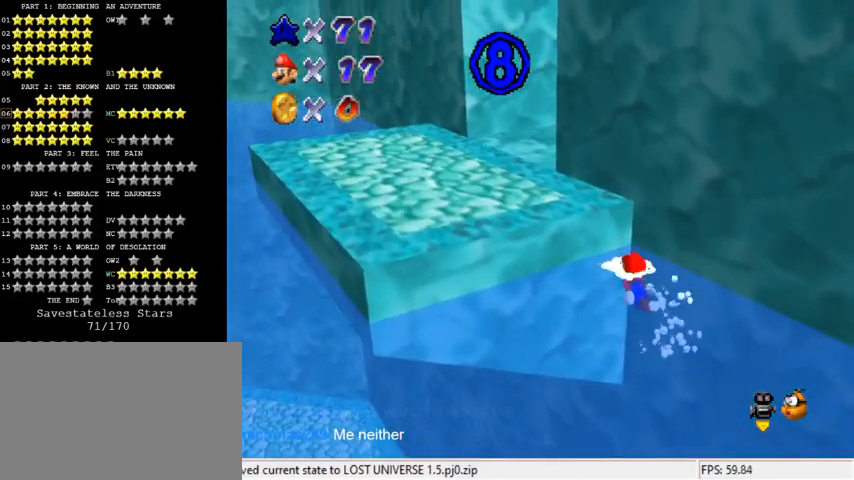
{"keys": ["down", "left"], "events": [[67, "shift", "down"], [100, "shift", "up"], [200, "shift", "down"], [267, "left", "down"], [300, "down", "up"], [300, "shift", "up"], [333, "a", "down"], [433, "a", "up"], [500, "down", "down"]]}
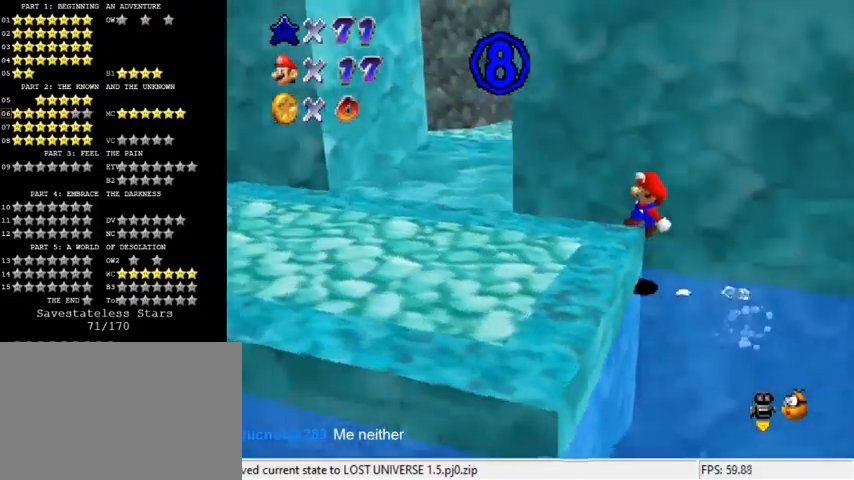
{"keys": ["right"], "events": [[33, "a", "down"], [133, "a", "up"], [133, "down", "up"], [133, "left", "up"], [233, "a", "down"], [367, "a", "up"], [367, "down", "down"], [400, "right", "down"], [500, "down", "up"]]}
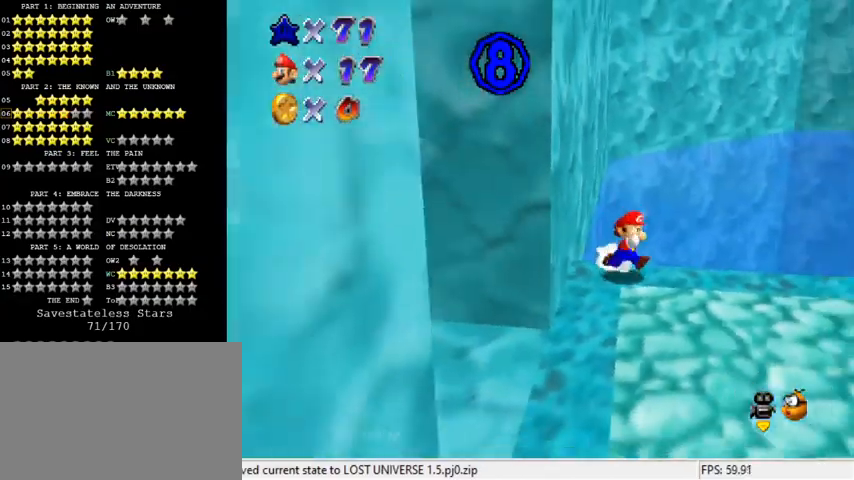
{"keys": ["left", "shift", "up"], "events": [[267, "left", "down"], [333, "right", "up"], [333, "up", "down"], [367, "shift", "down"]]}
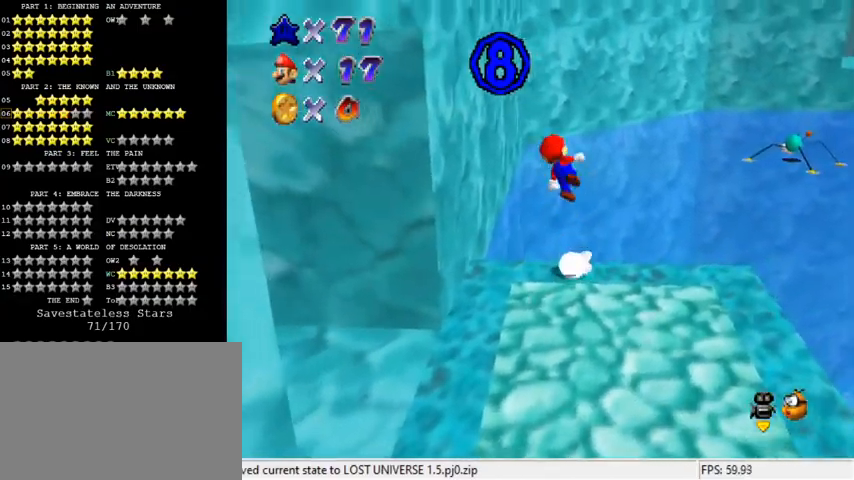
{"keys": ["shift", "up"], "events": [[233, "up", "up"], [333, "shift", "up"], [433, "up", "down"], [467, "left", "up"], [467, "shift", "down"]]}
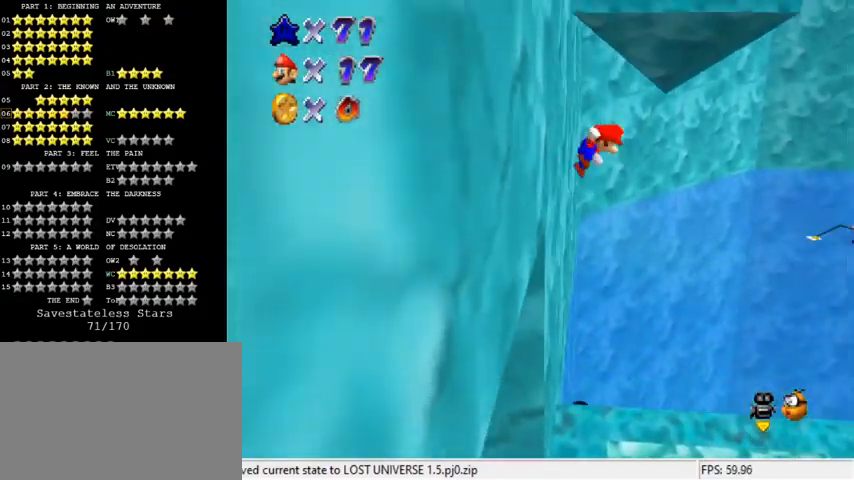
{"keys": ["left", "shift", "up"], "events": [[433, "left", "down"]]}
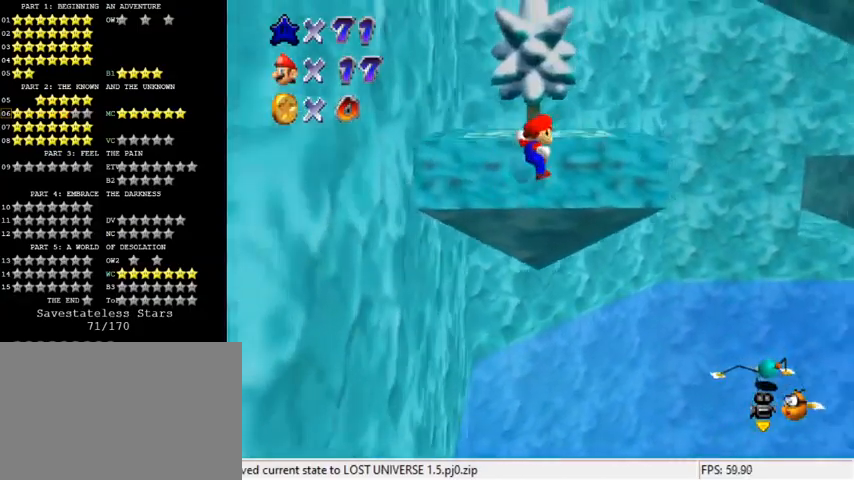
{"keys": ["up"], "events": [[33, "shift", "up"], [133, "left", "up"], [167, "shift", "down"], [233, "shift", "up"], [300, "shift", "down"], [400, "shift", "up"]]}
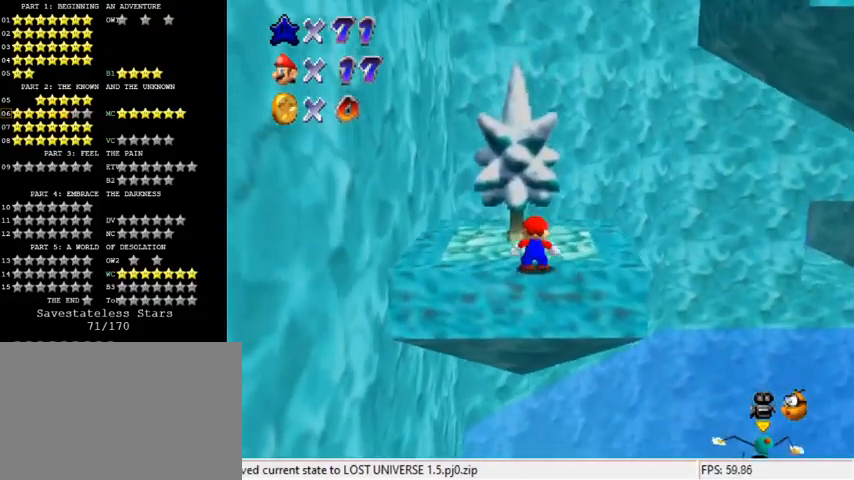
{"keys": ["left", "shift", "up"], "events": [[133, "a", "down"], [233, "left", "down"], [267, "a", "up"], [367, "shift", "down"]]}
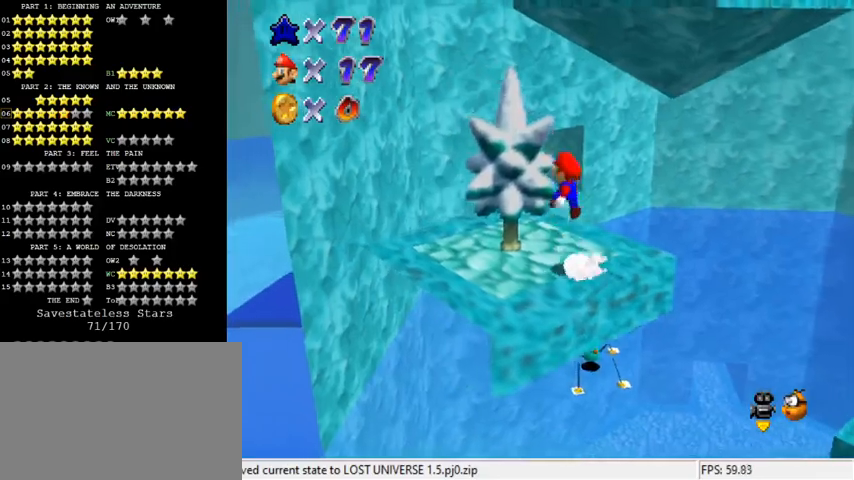
{"keys": ["up"], "events": [[233, "shift", "up"], [300, "left", "up"], [333, "a", "down"], [433, "a", "up"]]}
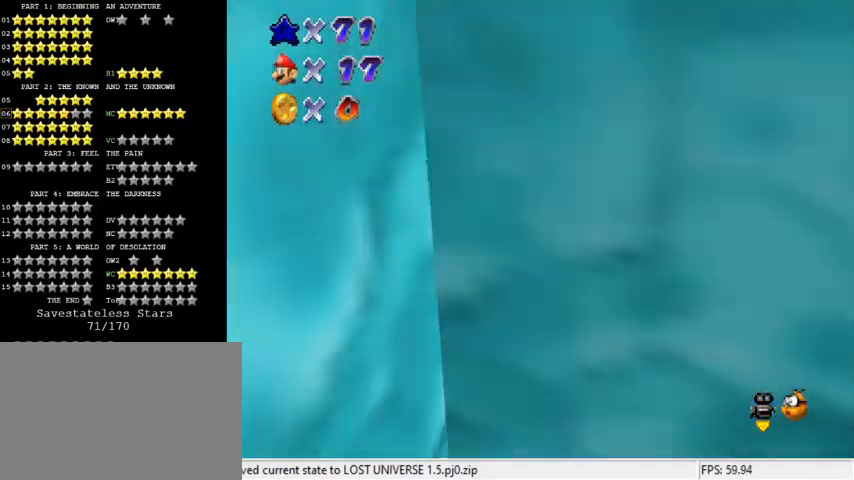
{"keys": ["up"], "events": [[300, "d", "down"], [400, "d", "up"]]}
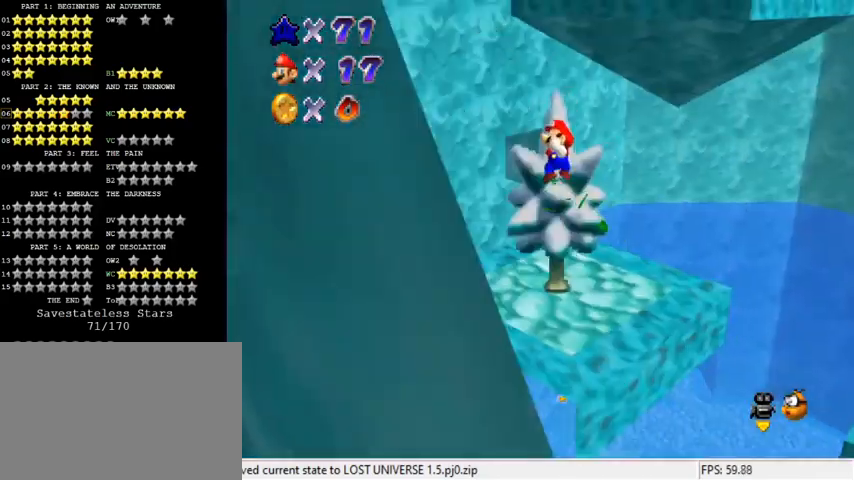
{"keys": ["shift", "up"], "events": [[233, "a", "down"], [367, "a", "up"], [467, "shift", "down"]]}
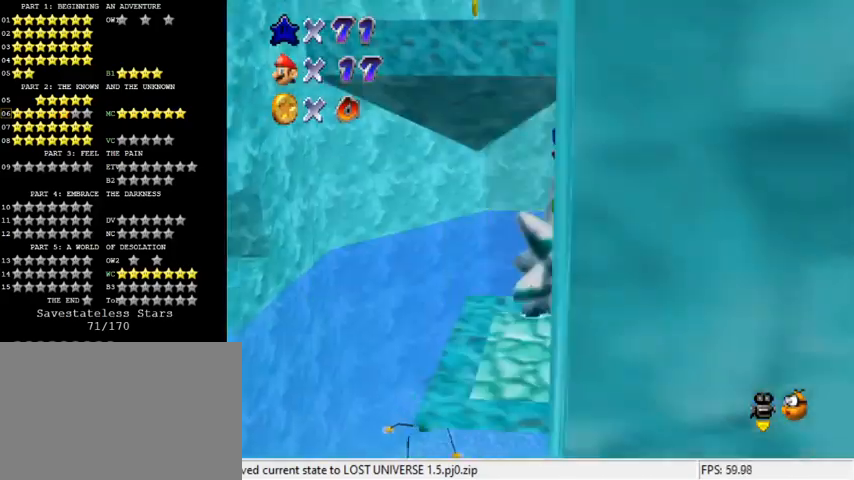
{"keys": ["right", "shift", "up"], "events": [[100, "d", "down"], [200, "d", "up"], [233, "right", "down"]]}
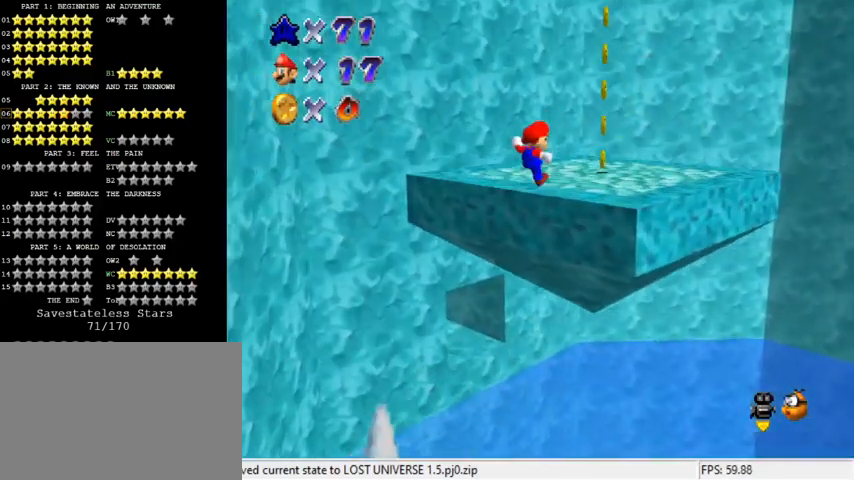
{"keys": ["shift", "up"], "events": [[167, "shift", "up"], [233, "right", "up"], [300, "shift", "down"], [400, "shift", "up"], [467, "shift", "down"]]}
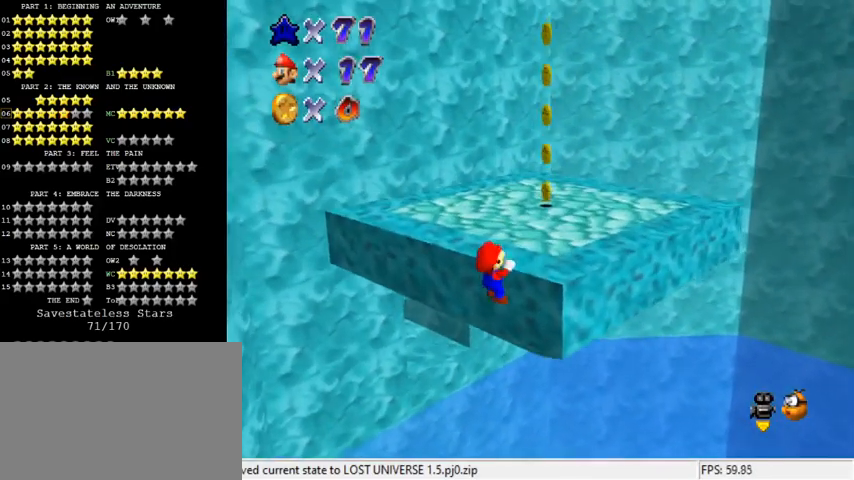
{"keys": ["shift", "up"], "events": []}
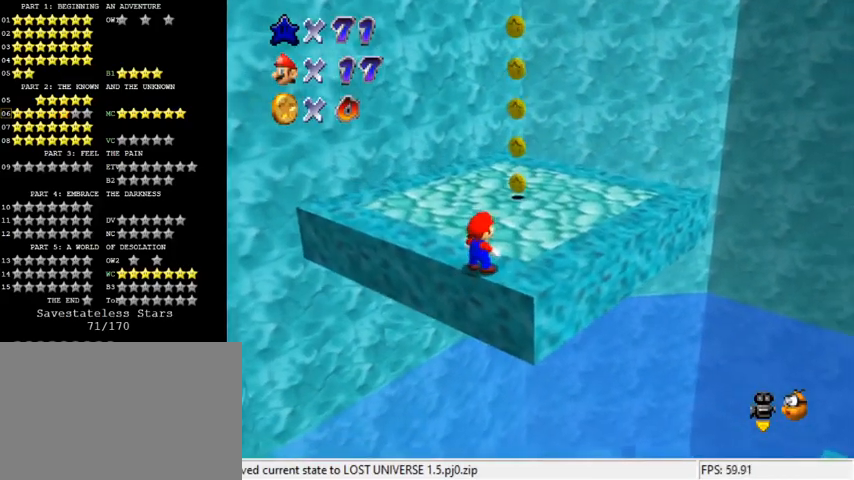
{"keys": ["right", "shift"], "events": [[33, "ctrl", "down"], [133, "shift", "up"], [167, "ctrl", "up"], [233, "right", "down"], [367, "d", "down"], [467, "d", "up"], [500, "shift", "down"], [500, "up", "up"]]}
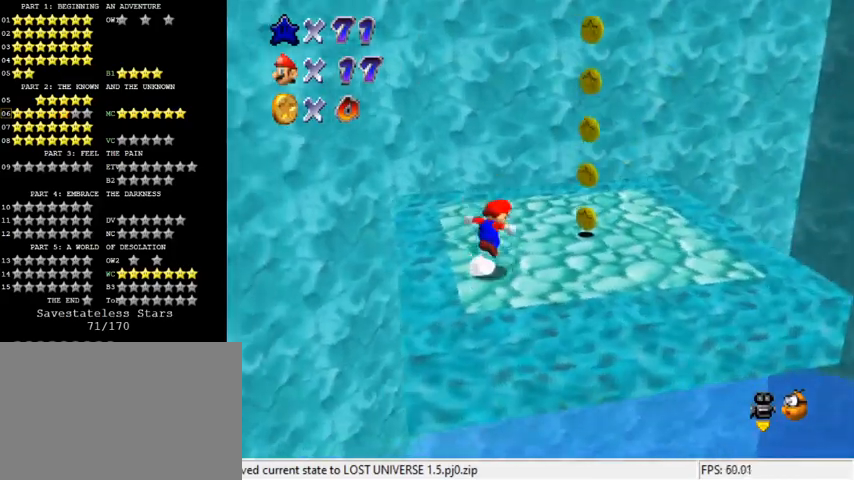
{"keys": [], "events": [[133, "down", "down"], [133, "right", "up"], [233, "left", "down"], [333, "ctrl", "down"], [333, "down", "up"], [333, "left", "up"], [433, "shift", "up"], [467, "ctrl", "up"]]}
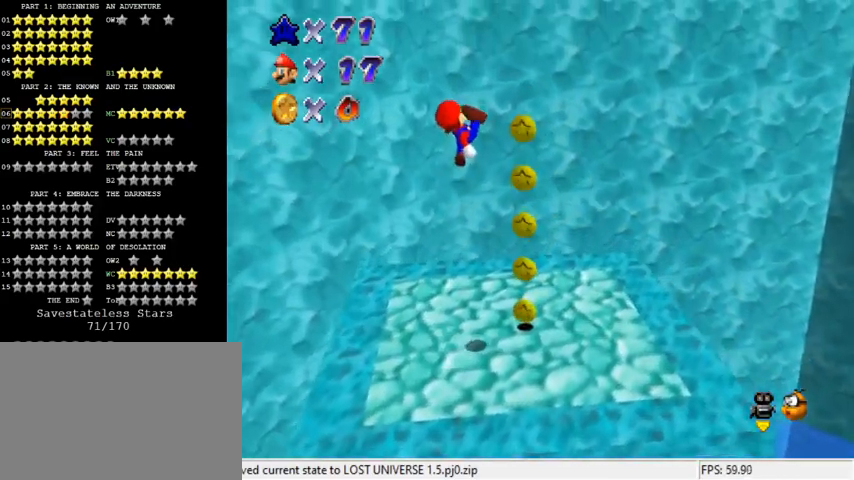
{"keys": ["up"], "events": [[67, "right", "down"], [67, "up", "down"], [167, "s", "down"], [200, "s", "up"], [233, "right", "up"], [233, "up", "up"], [433, "up", "down"]]}
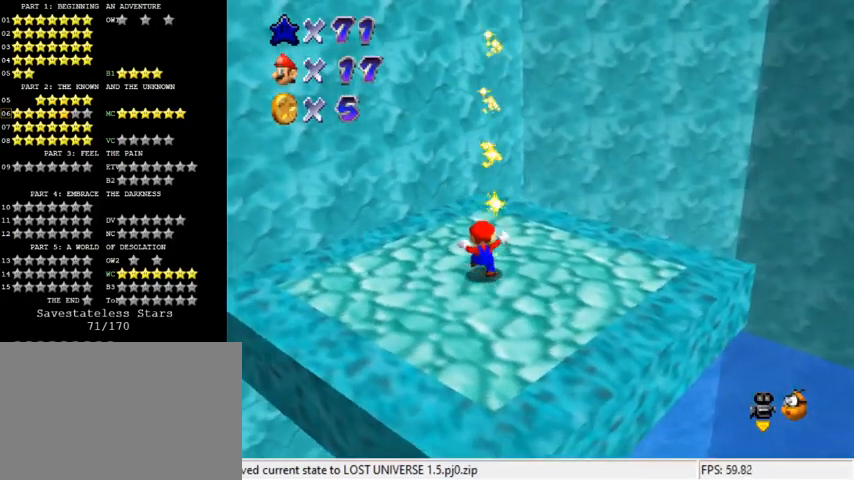
{"keys": ["down"], "events": [[33, "left", "down"], [167, "up", "up"], [300, "down", "down"], [500, "left", "up"]]}
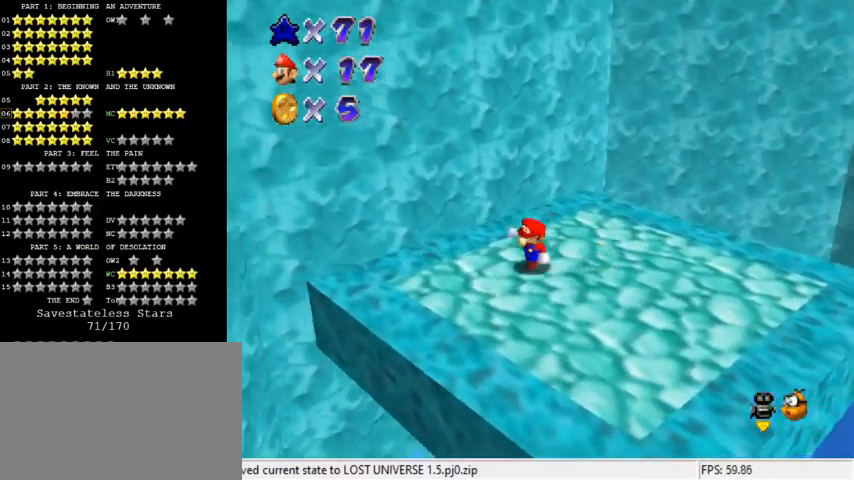
{"keys": ["up"], "events": [[133, "left", "down"], [233, "down", "up"], [367, "up", "down"], [467, "left", "up"]]}